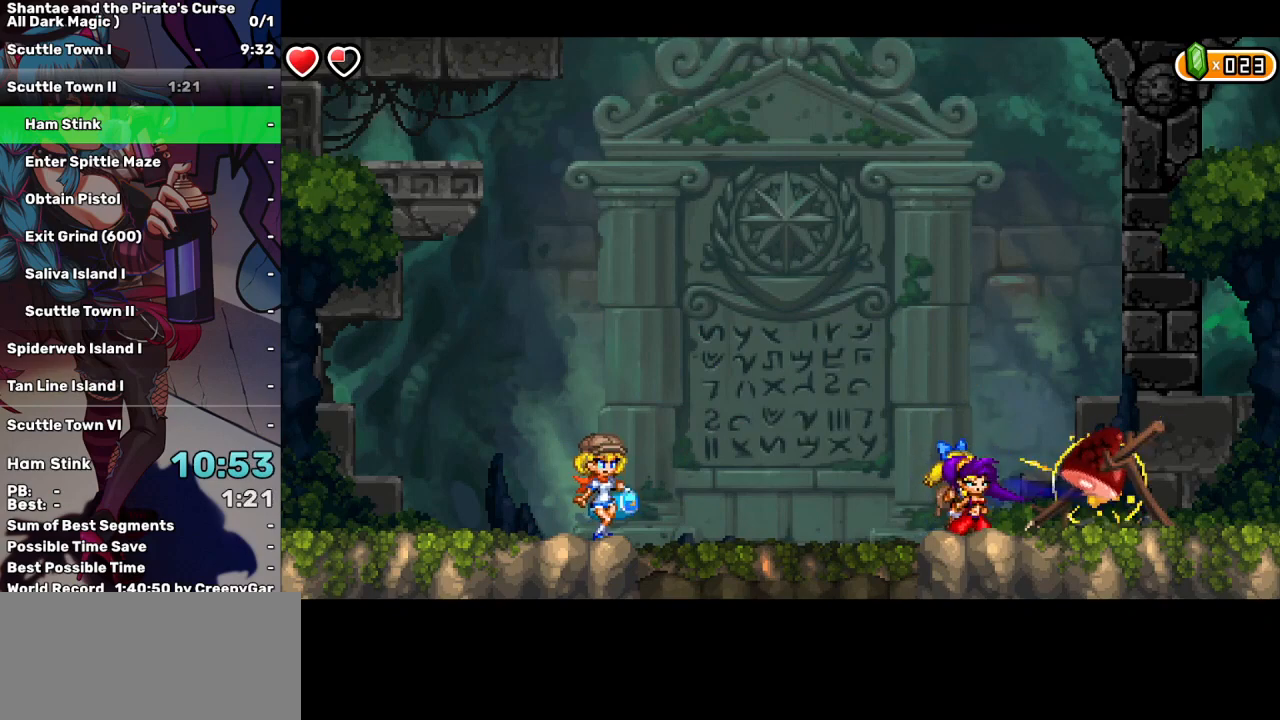
Gameplay with keyboard; each line is a JSON object with the keys held at the frame after it. "events" lists presses ("down") and releases ("up") of "a", "d", "down", "e", "escape", "left", "p", "q", "r", "right", "s", "space", "t", "tab", "up" and "w" between this image and that frame as [ms after this image, input, new state], when the widget could be followed in between. No other keys are recorded. Mouse input is not recorded.
{"keys": ["space"], "events": [[33, "d", "down"], [83, "d", "up"], [217, "space", "down"]]}
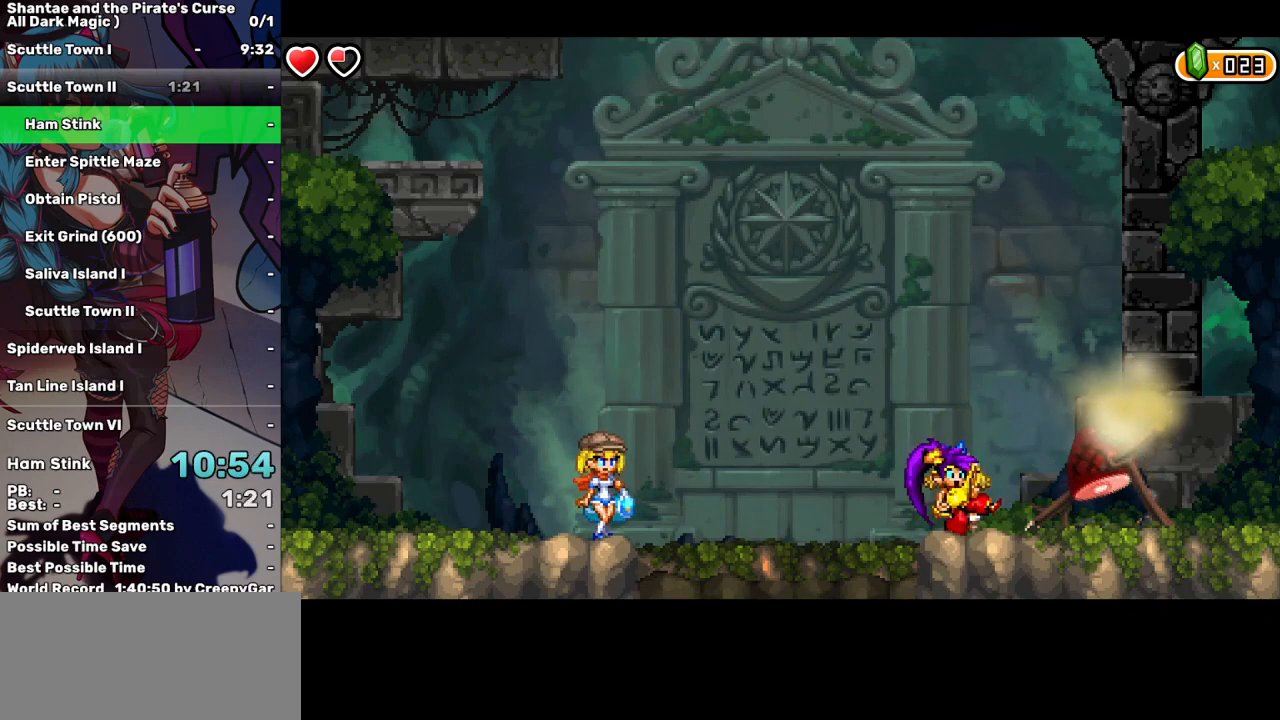
{"keys": ["space"], "events": []}
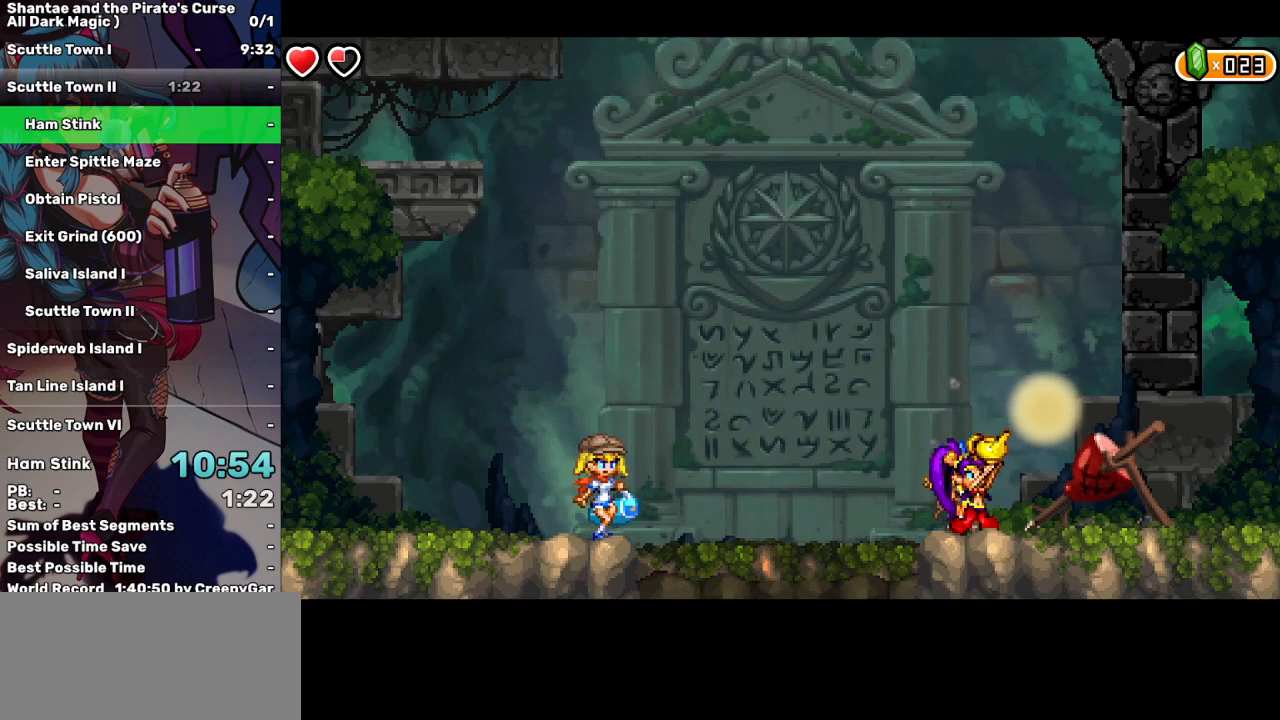
{"keys": ["space"], "events": []}
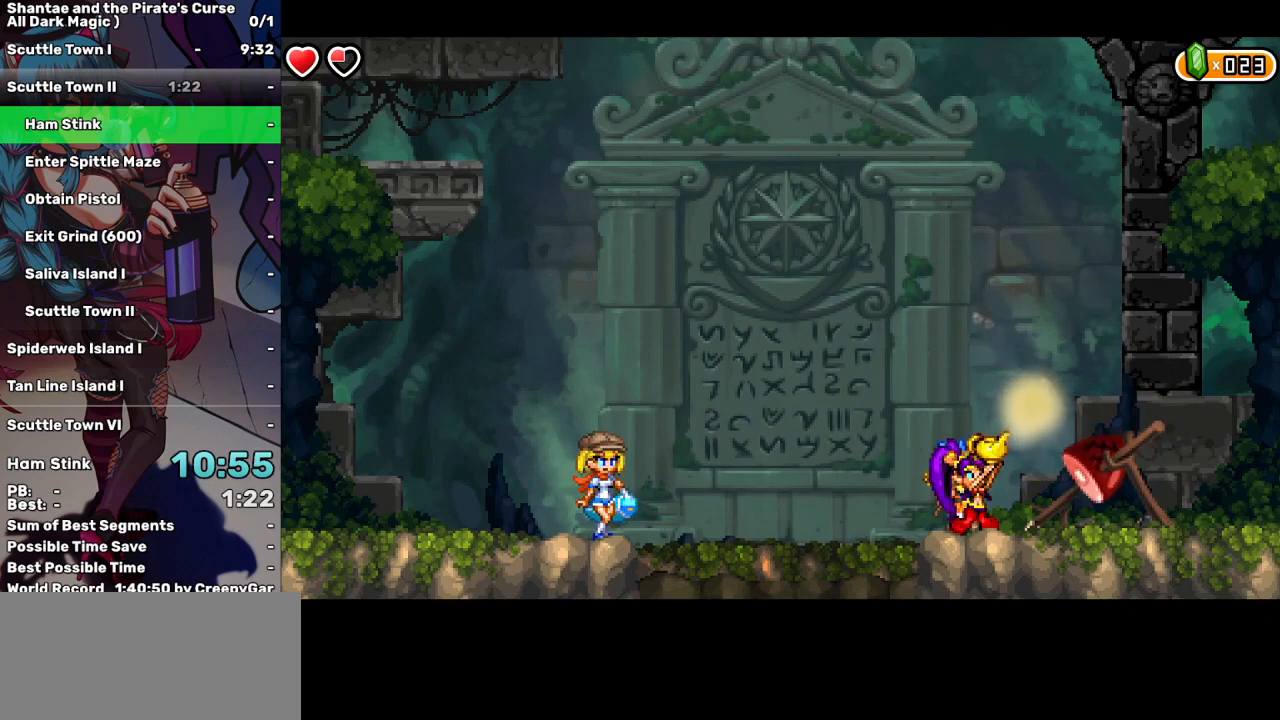
{"keys": ["space"], "events": []}
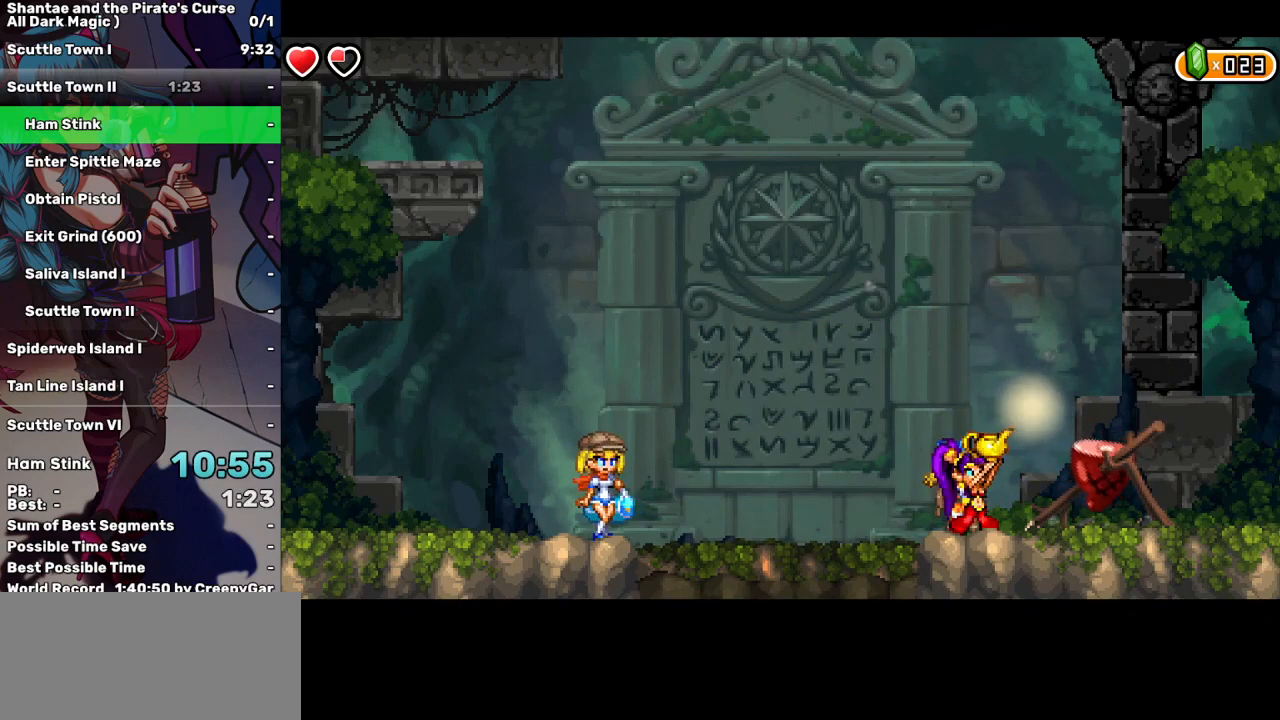
{"keys": ["space"], "events": []}
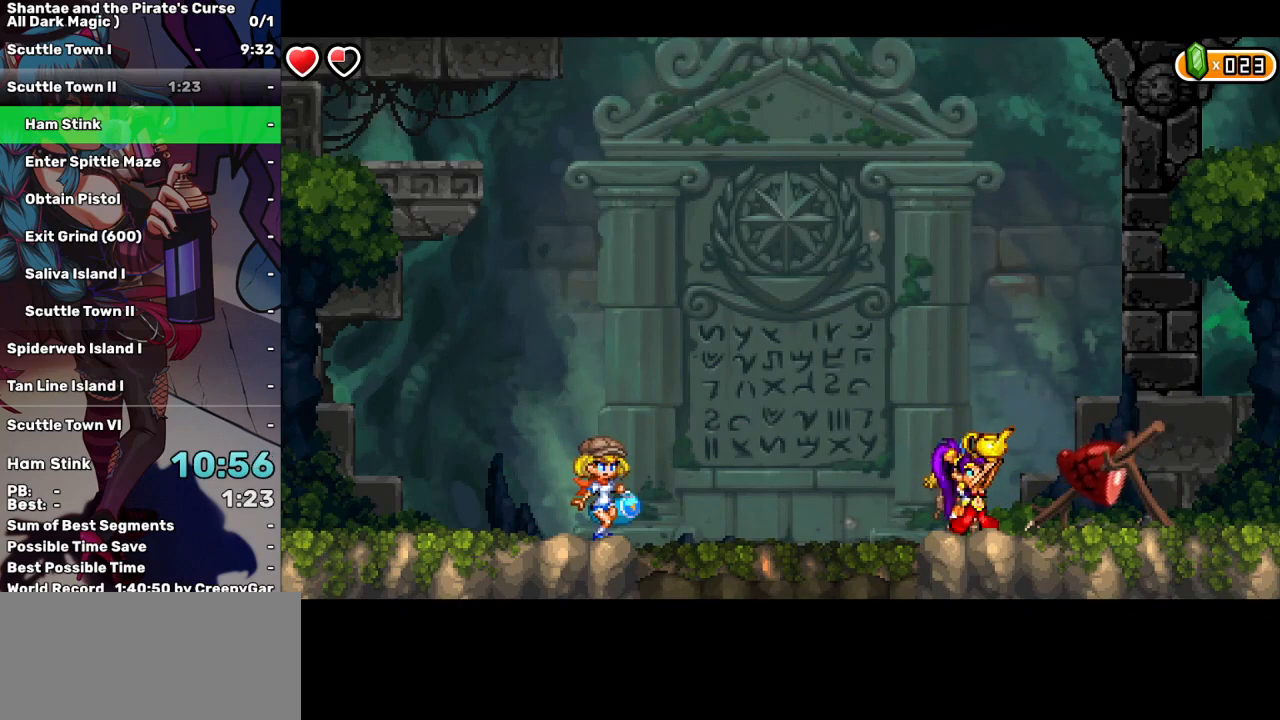
{"keys": [], "events": [[400, "a", "down"], [483, "a", "up"], [483, "space", "up"]]}
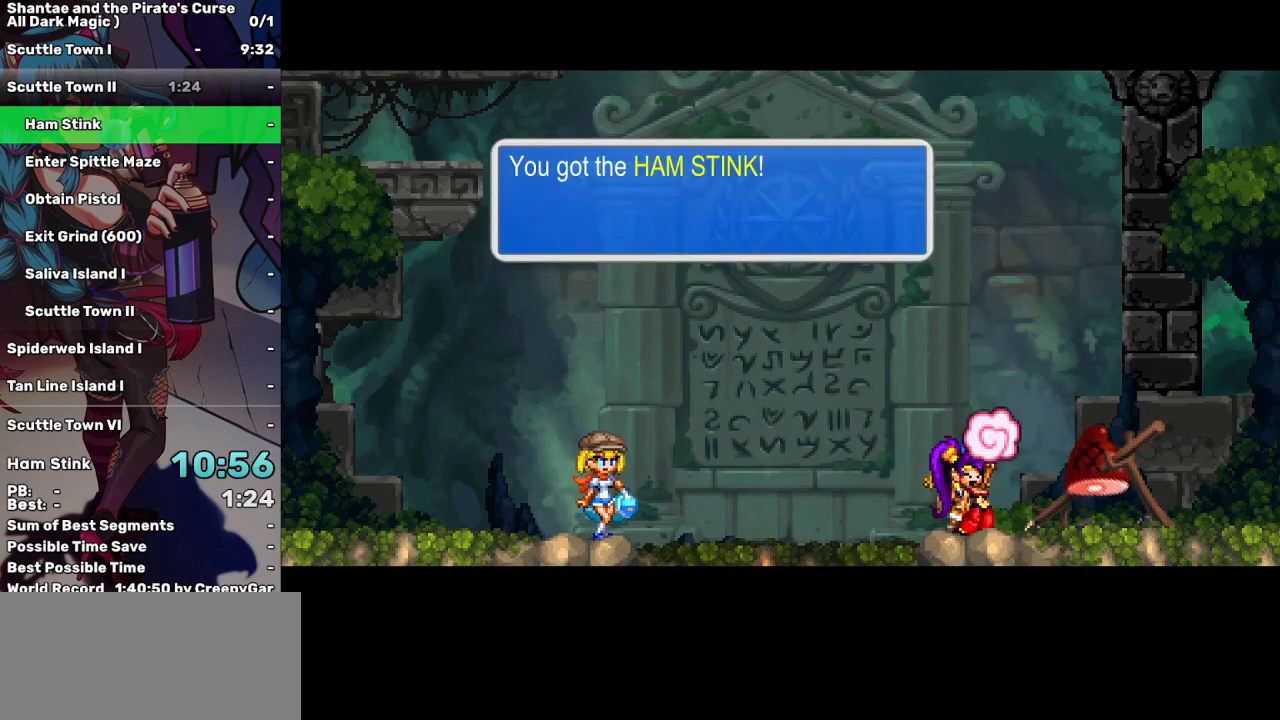
{"keys": ["a"], "events": [[83, "a", "down"], [183, "a", "up"], [267, "a", "down"], [367, "a", "up"], [450, "a", "down"]]}
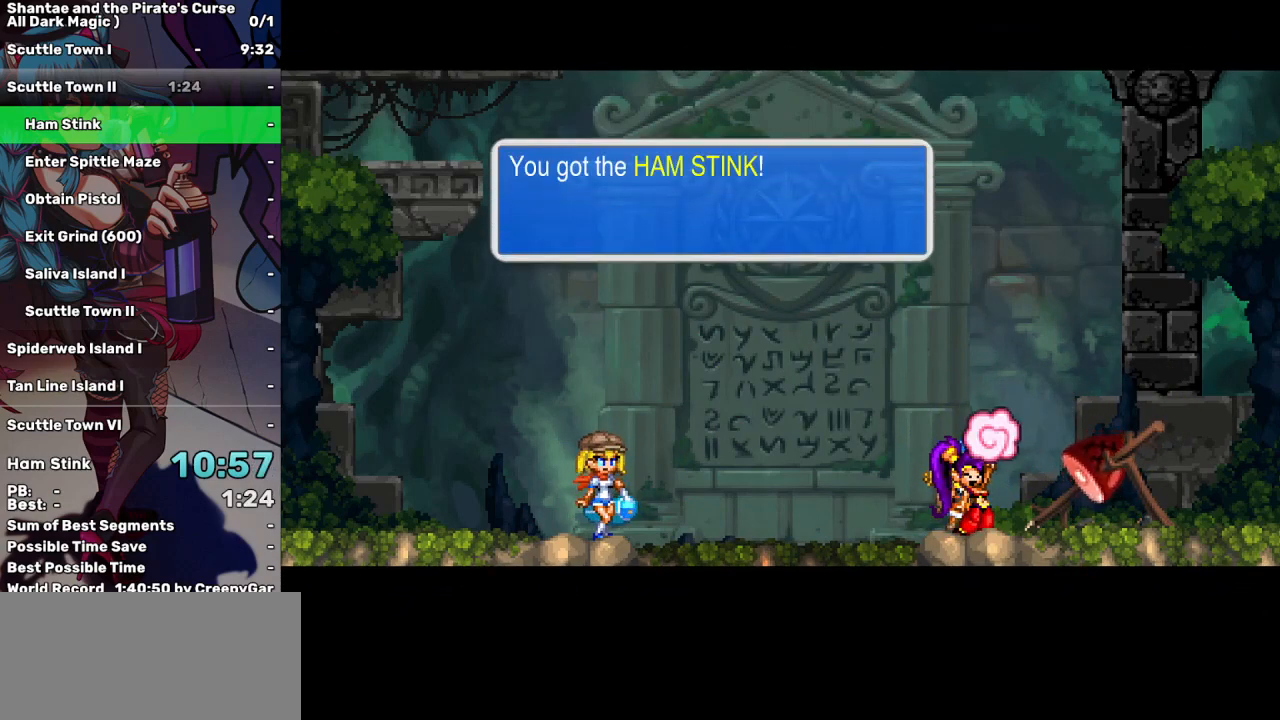
{"keys": ["left"], "events": [[50, "a", "up"], [100, "left", "down"], [150, "a", "down"], [283, "a", "up"], [383, "a", "down"], [467, "a", "up"]]}
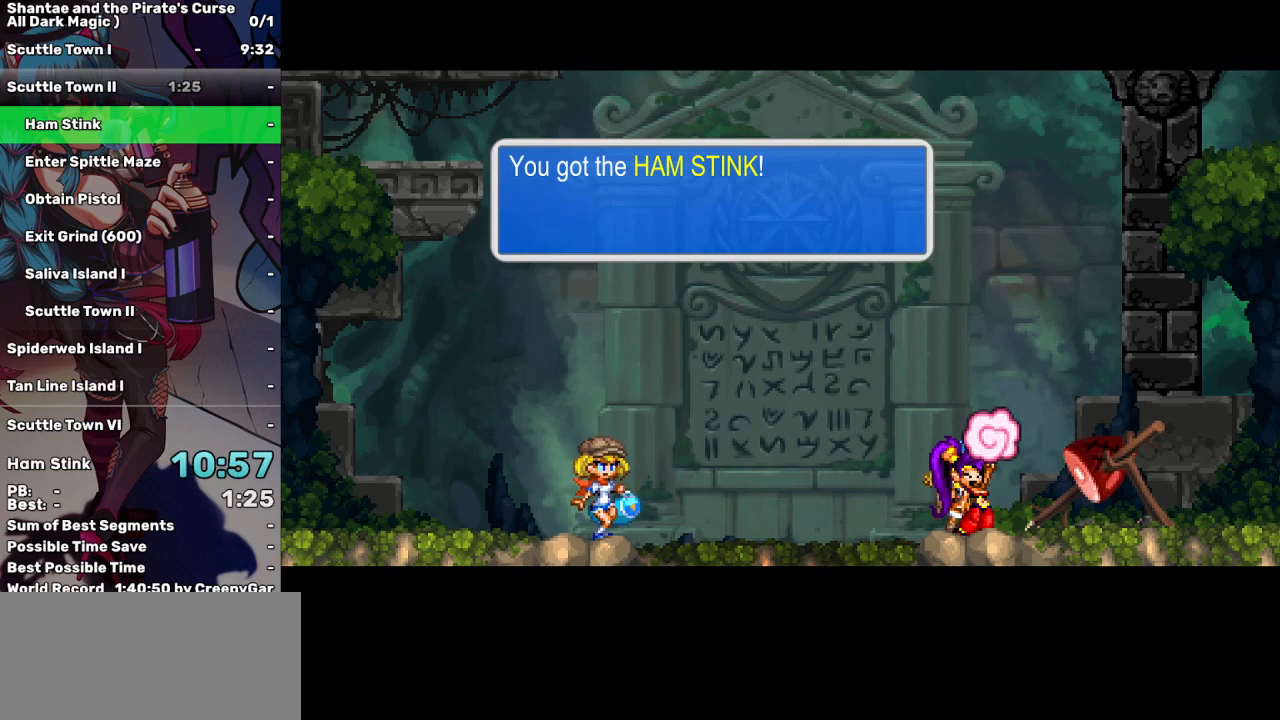
{"keys": ["left"], "events": [[117, "a", "down"], [250, "a", "up"]]}
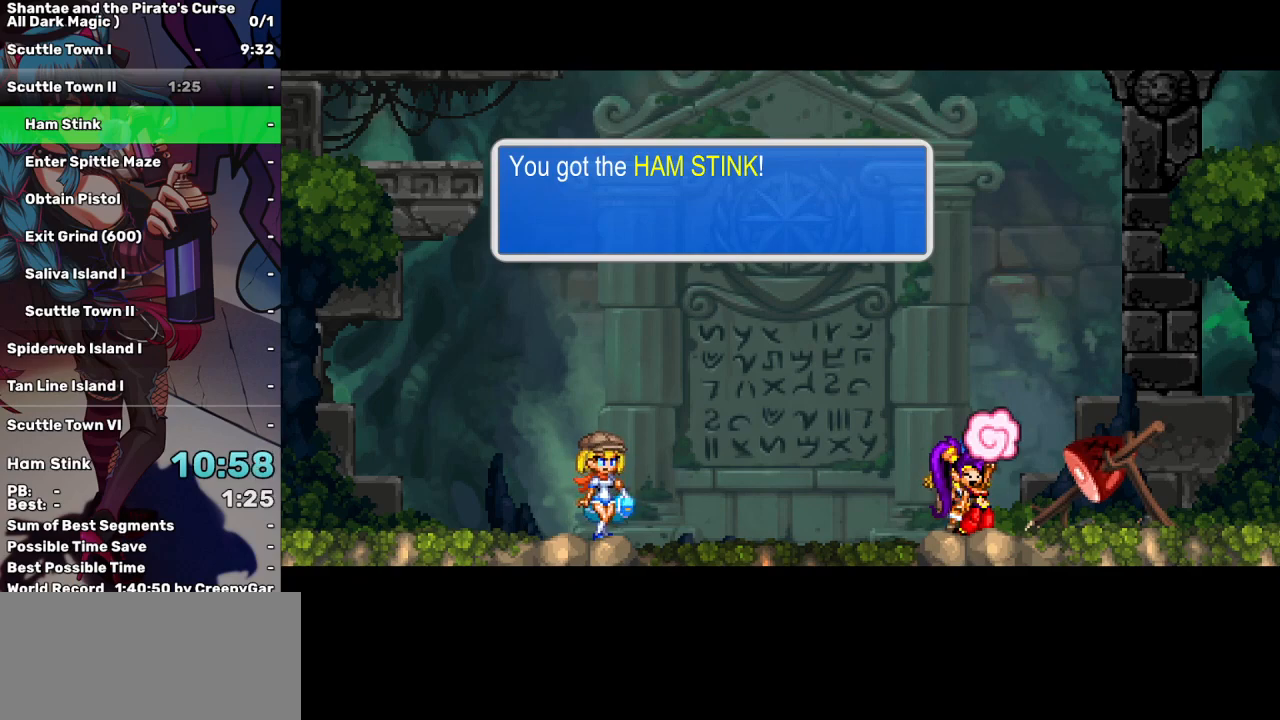
{"keys": ["left"], "events": []}
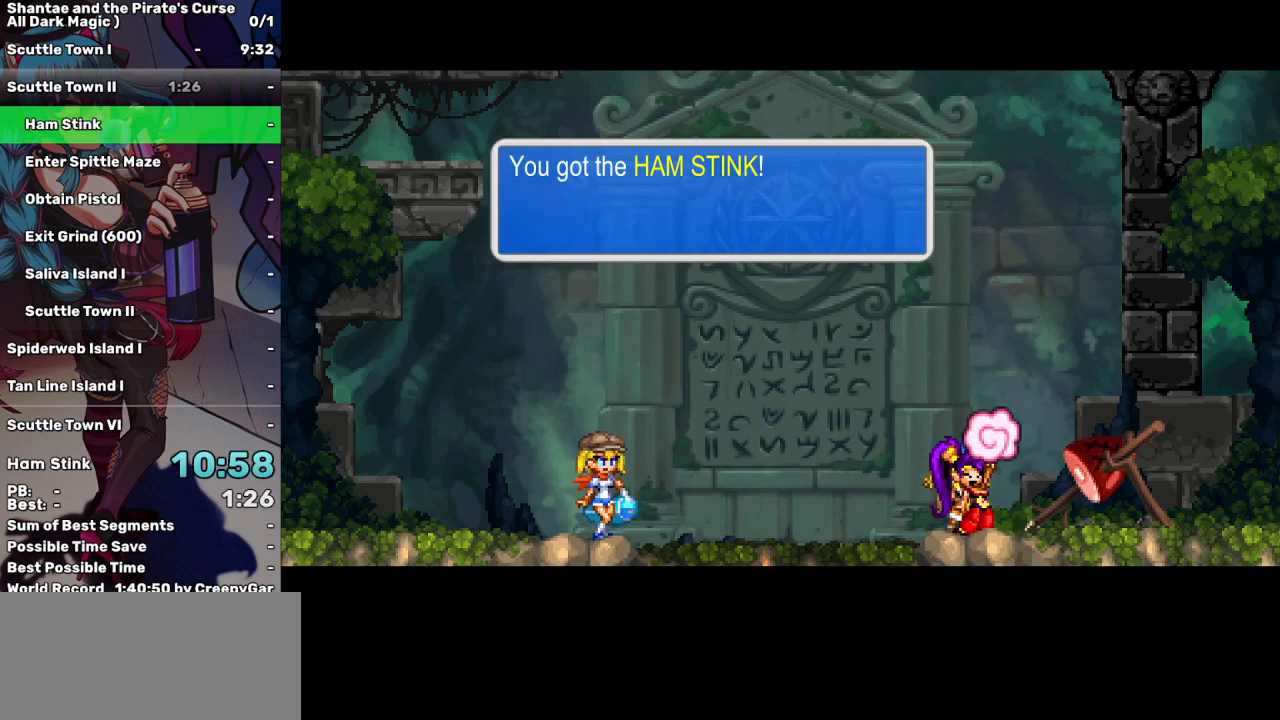
{"keys": ["left"], "events": []}
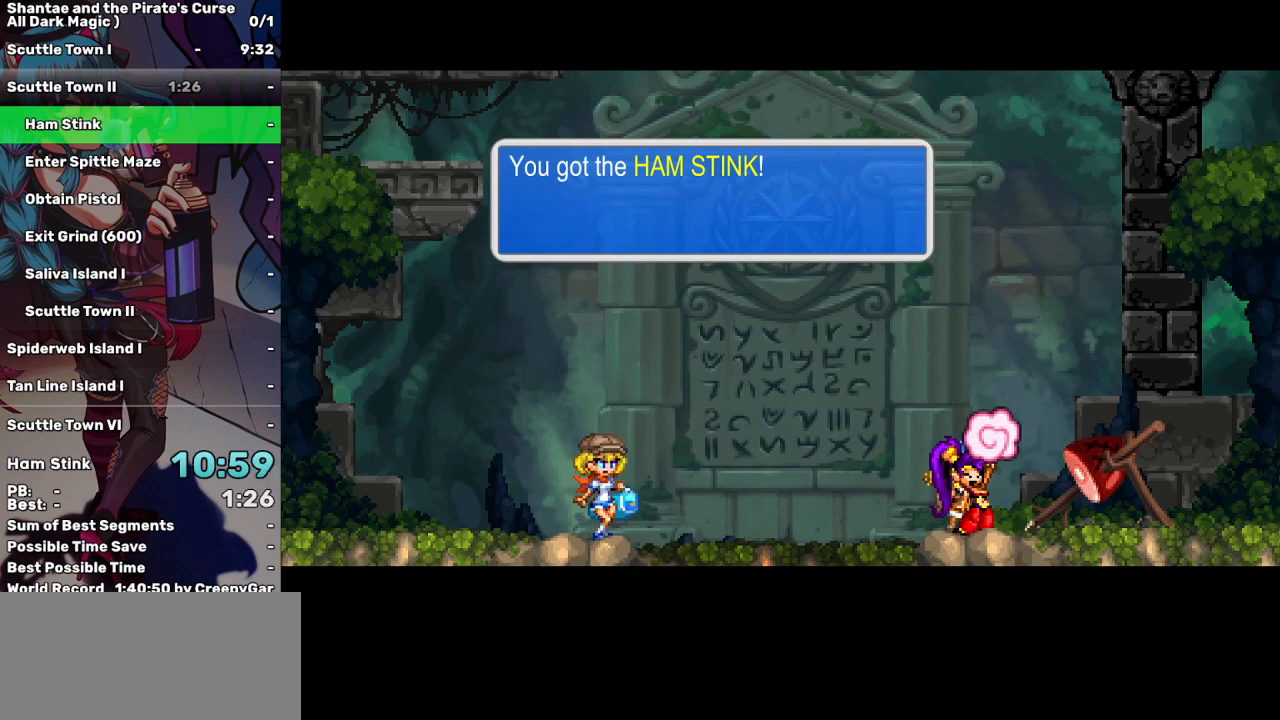
{"keys": ["left"], "events": []}
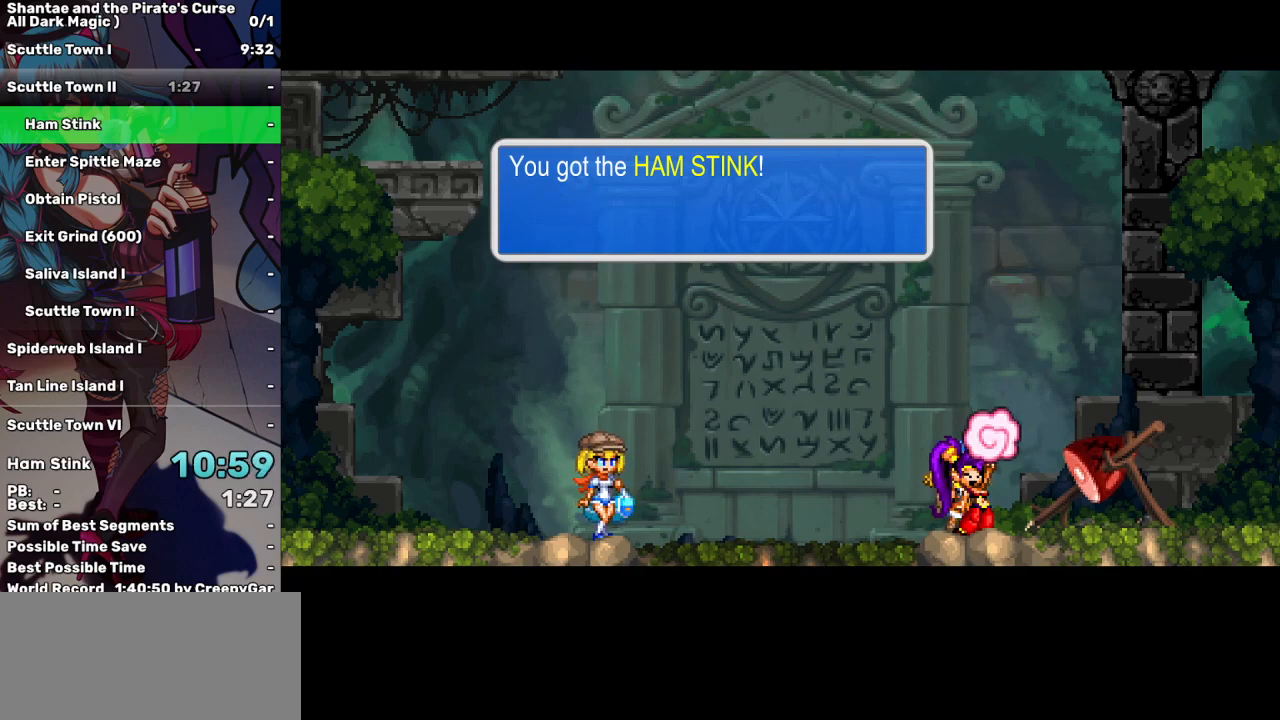
{"keys": ["left"], "events": []}
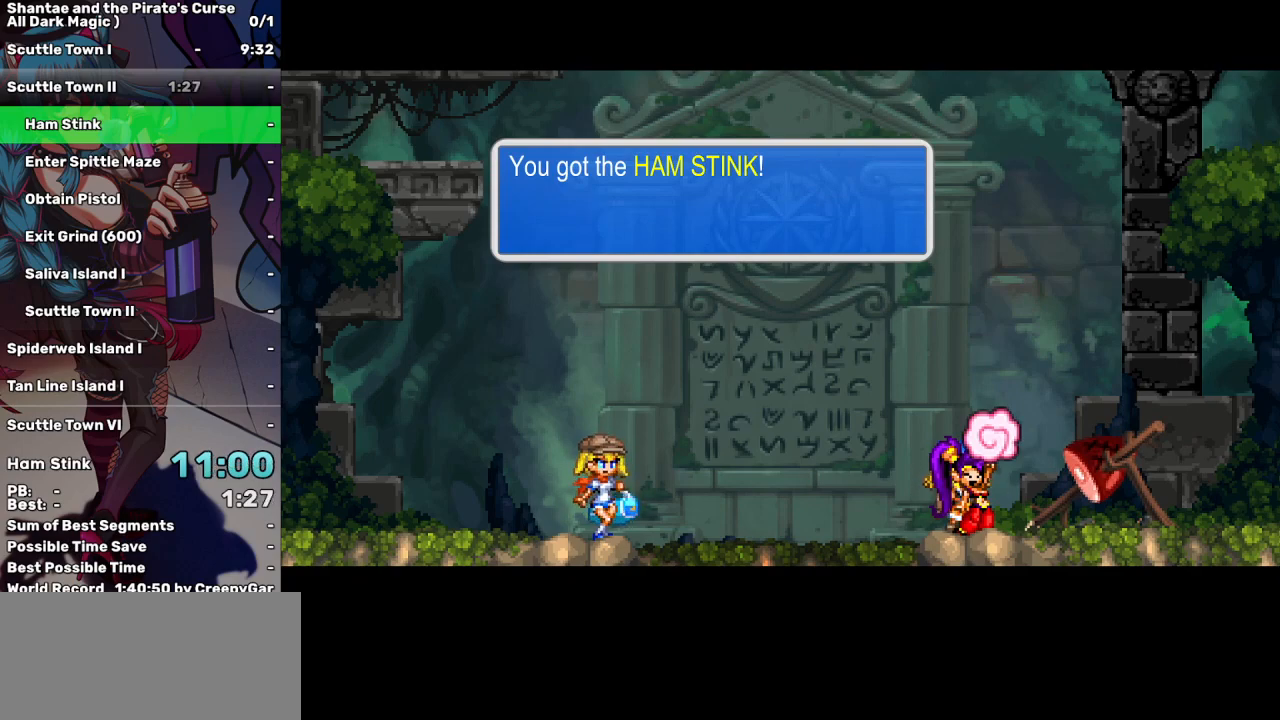
{"keys": ["left"], "events": []}
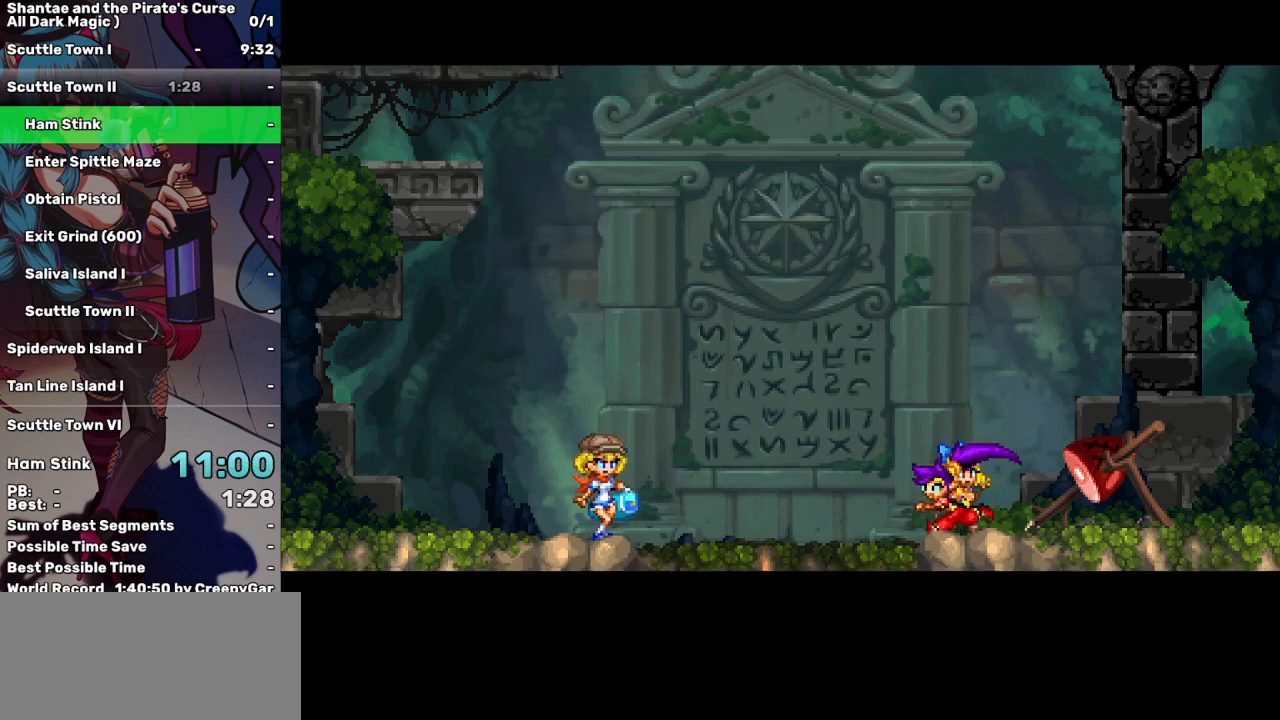
{"keys": ["left", "up"], "events": [[117, "up", "down"]]}
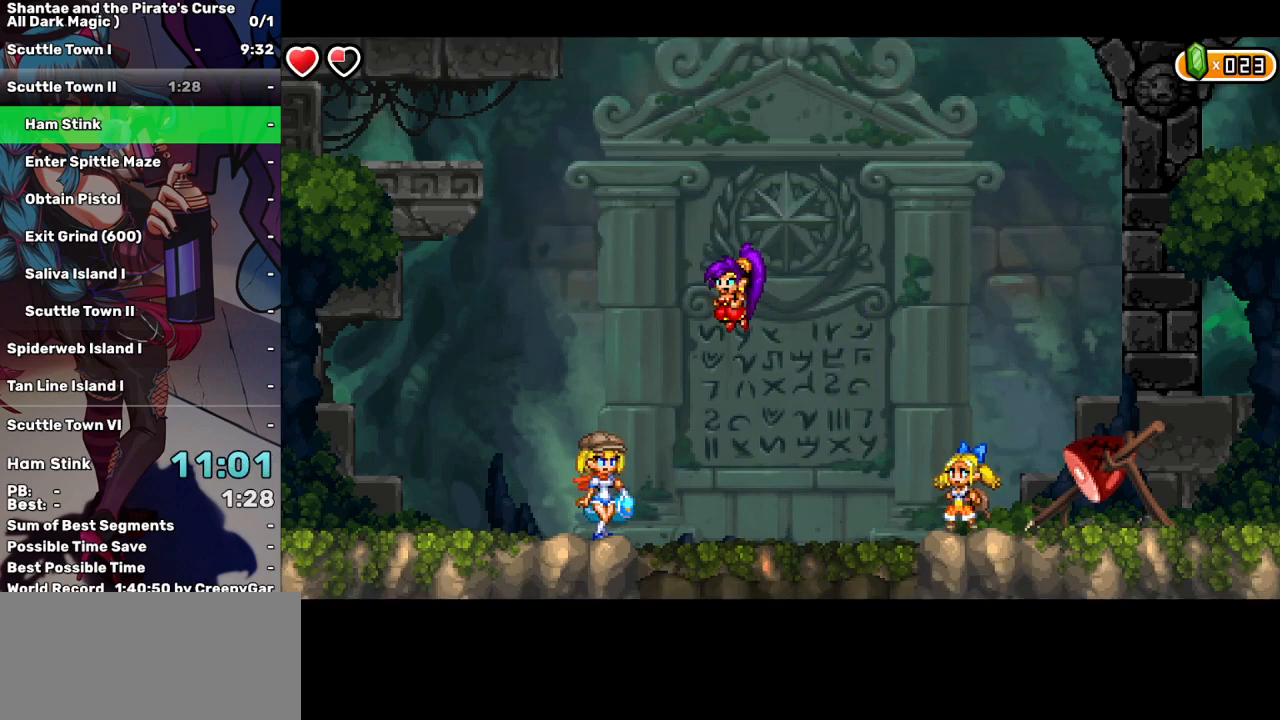
{"keys": ["left", "up"], "events": [[83, "up", "up"], [450, "up", "down"]]}
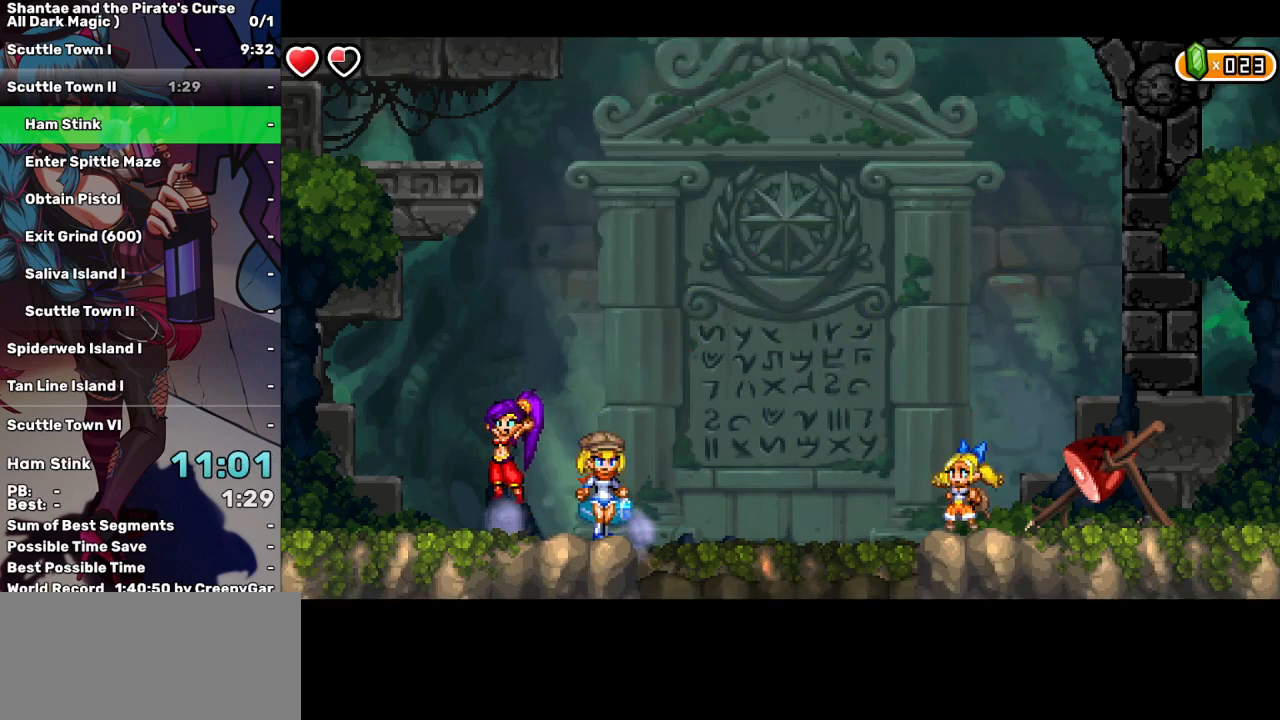
{"keys": ["left"], "events": [[50, "d", "down"], [50, "up", "up"], [150, "d", "up"]]}
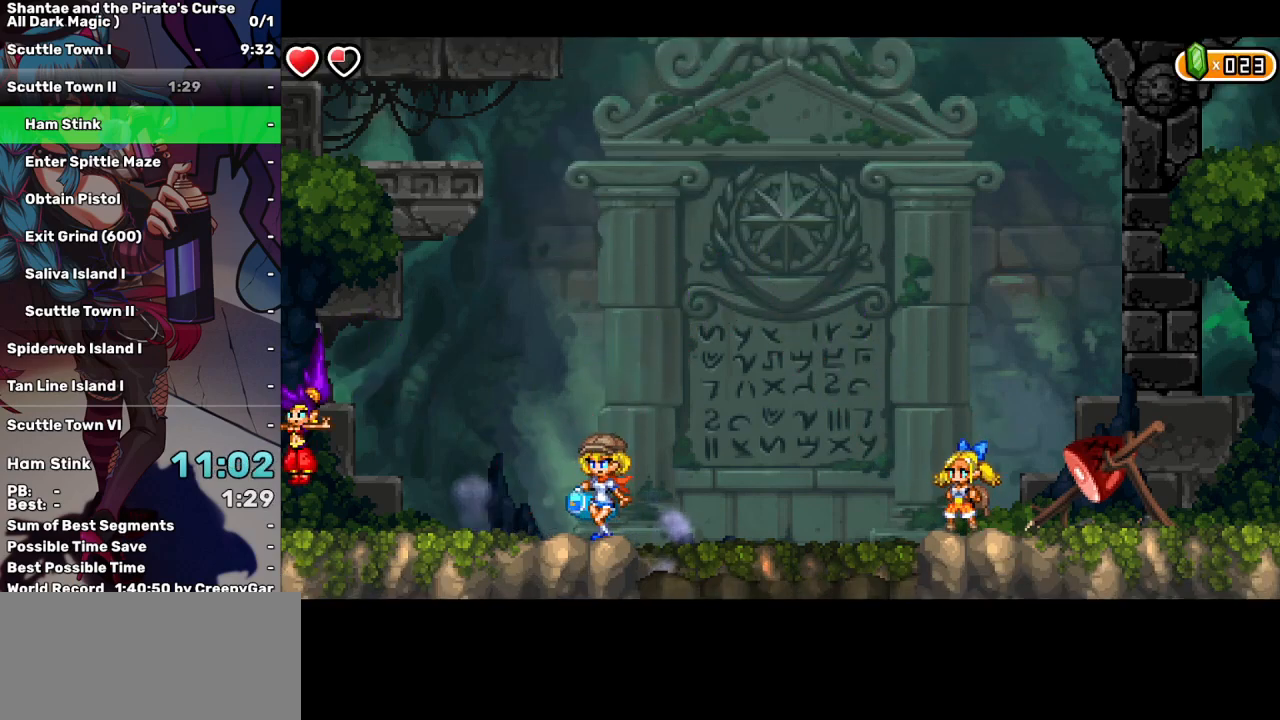
{"keys": ["left"], "events": []}
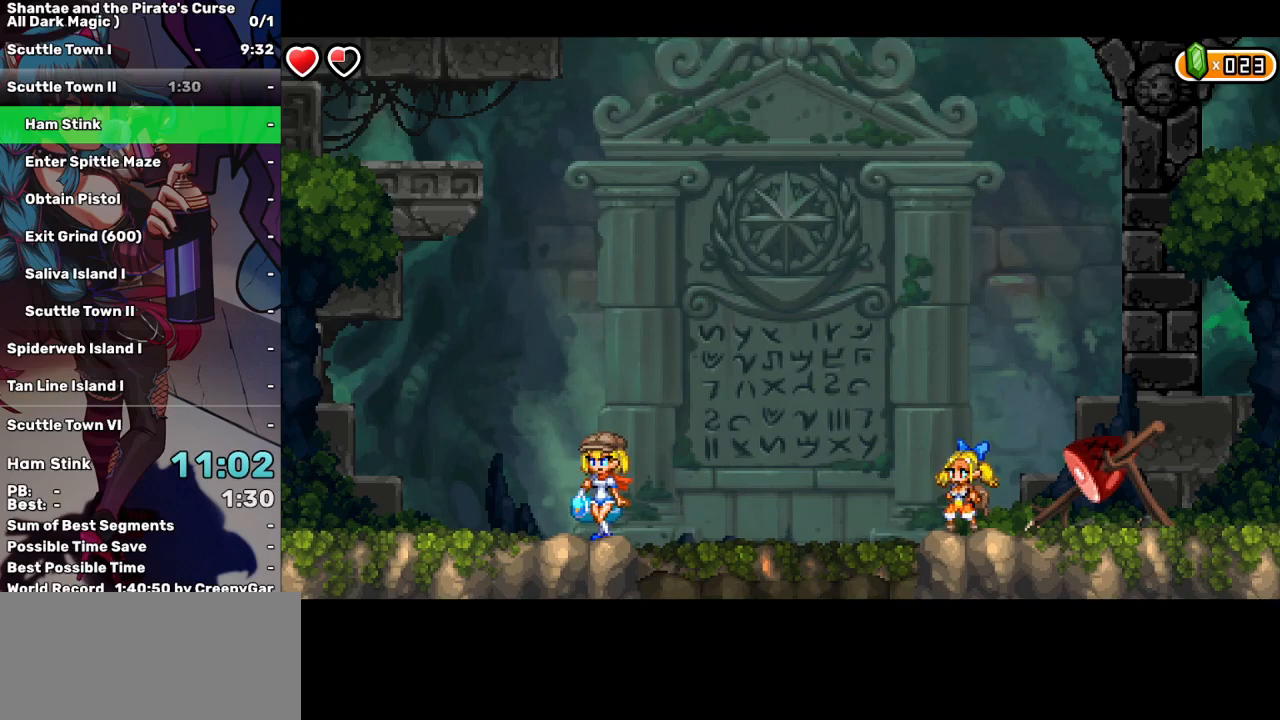
{"keys": ["left"], "events": []}
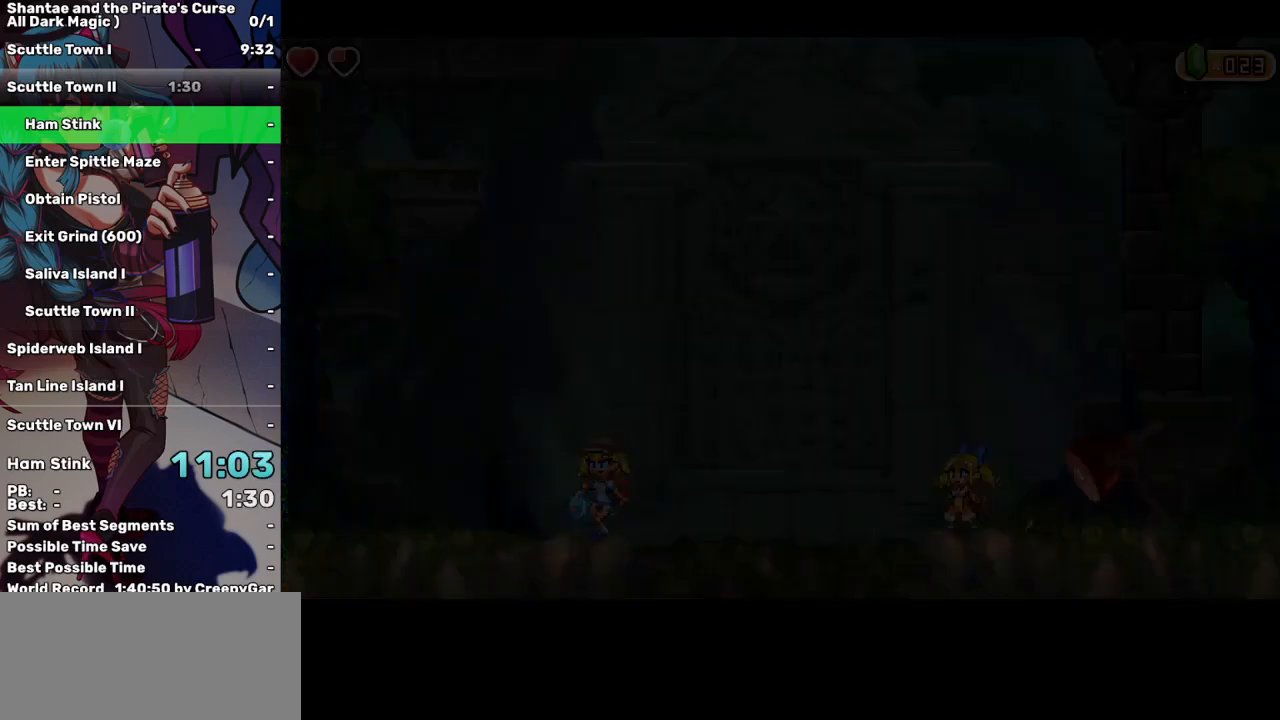
{"keys": ["left"], "events": []}
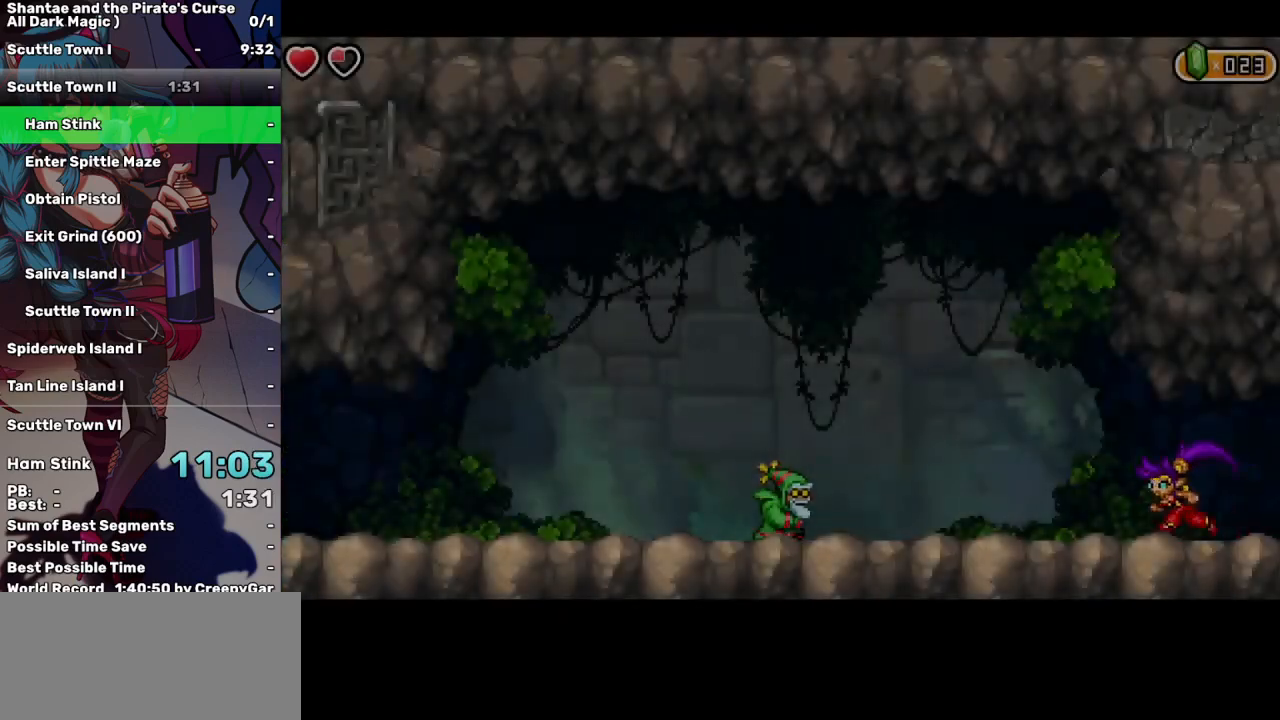
{"keys": ["left"], "events": [[200, "up", "down"], [350, "d", "down"], [400, "up", "up"], [433, "d", "up"]]}
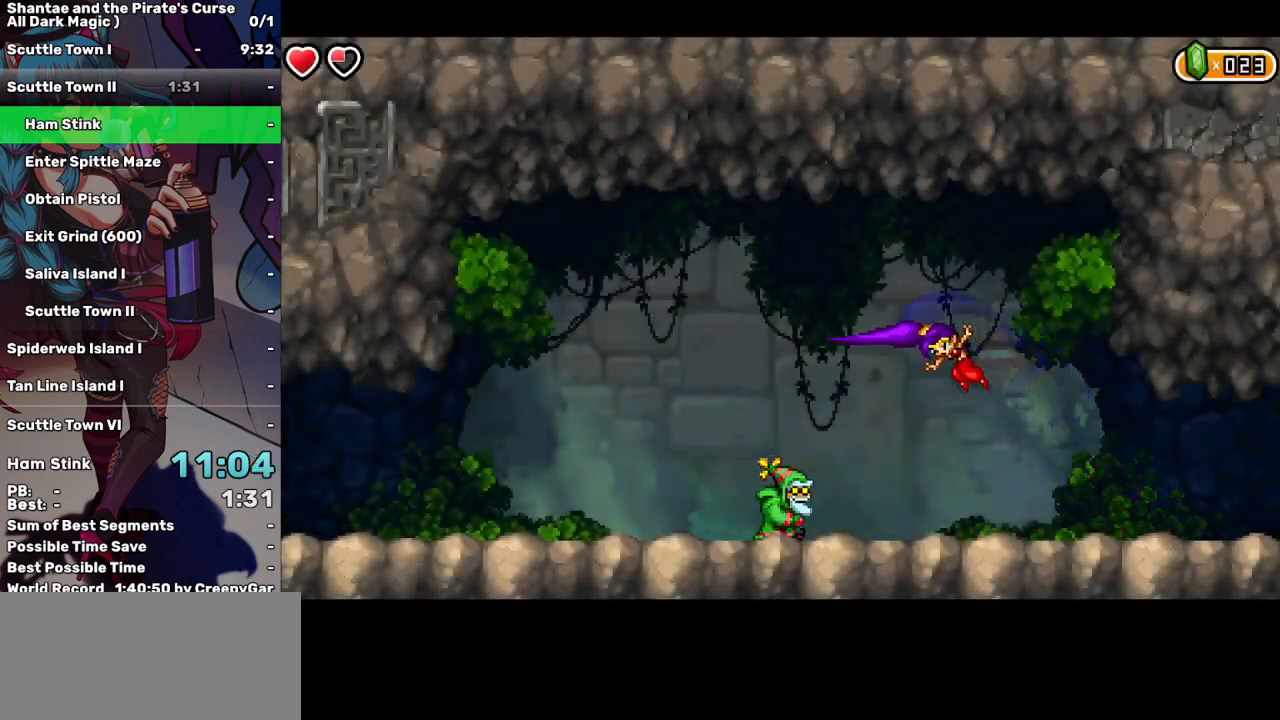
{"keys": ["left"], "events": []}
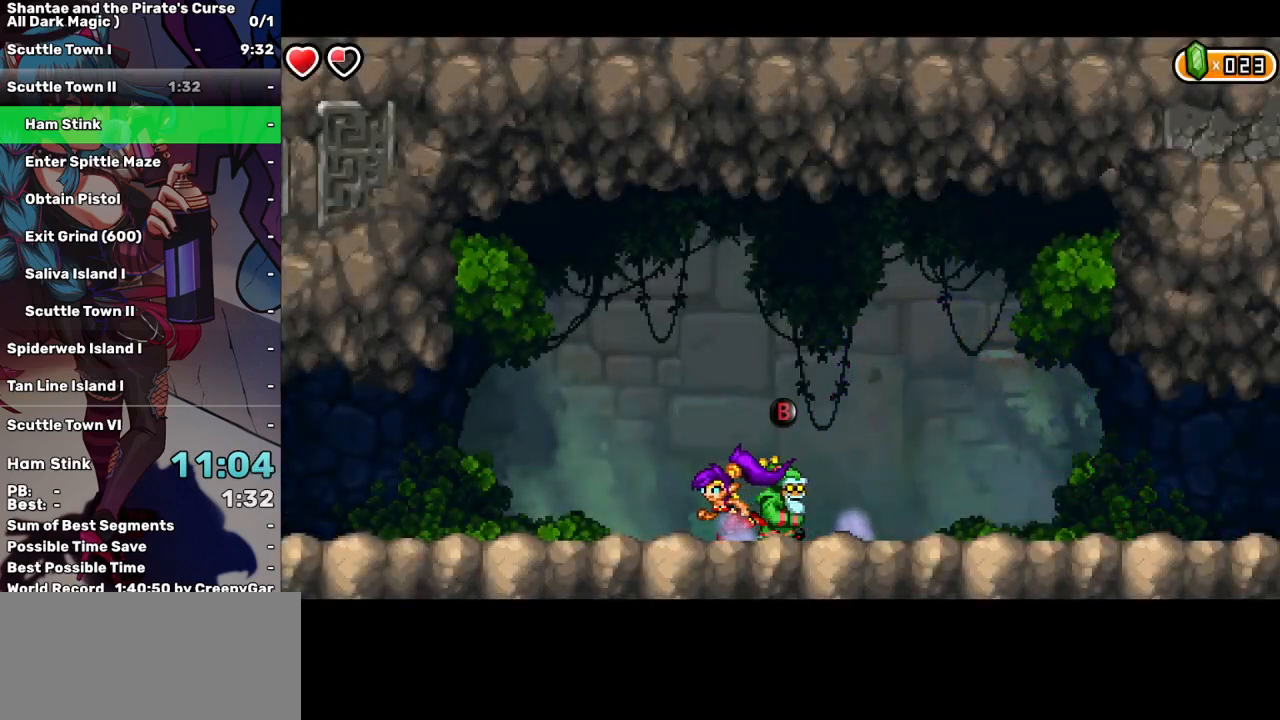
{"keys": ["left"], "events": []}
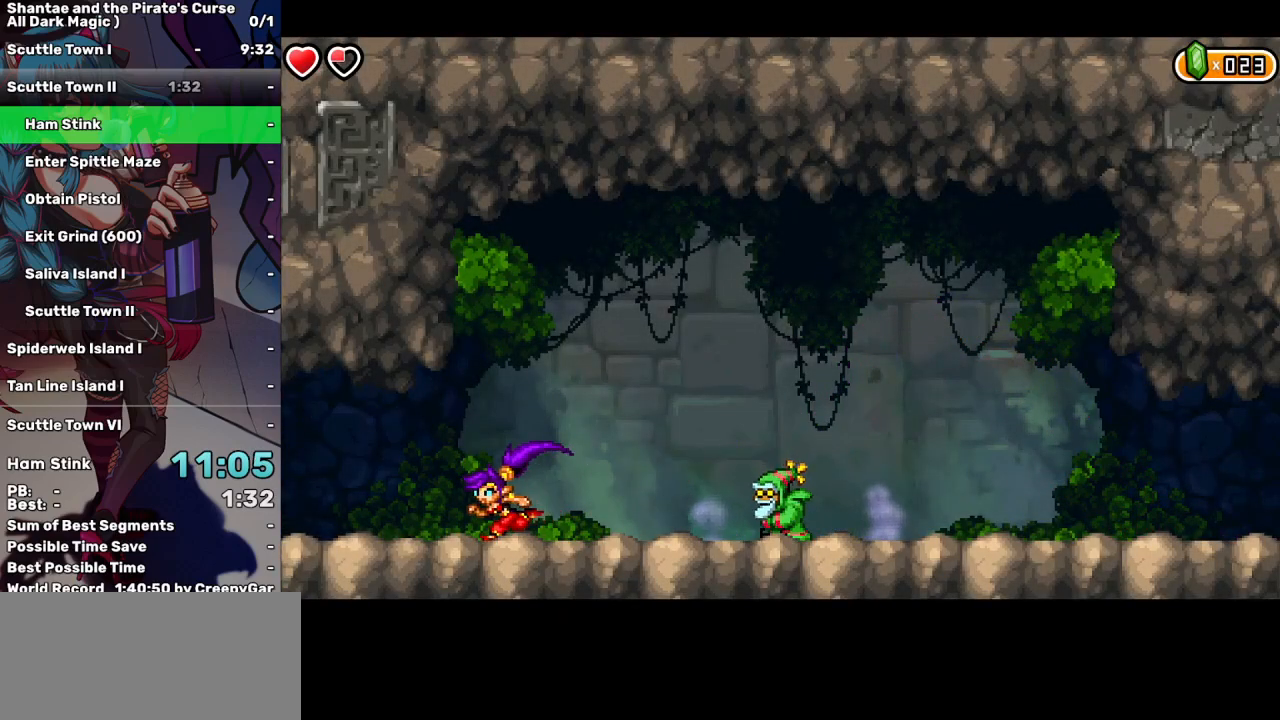
{"keys": ["left"], "events": []}
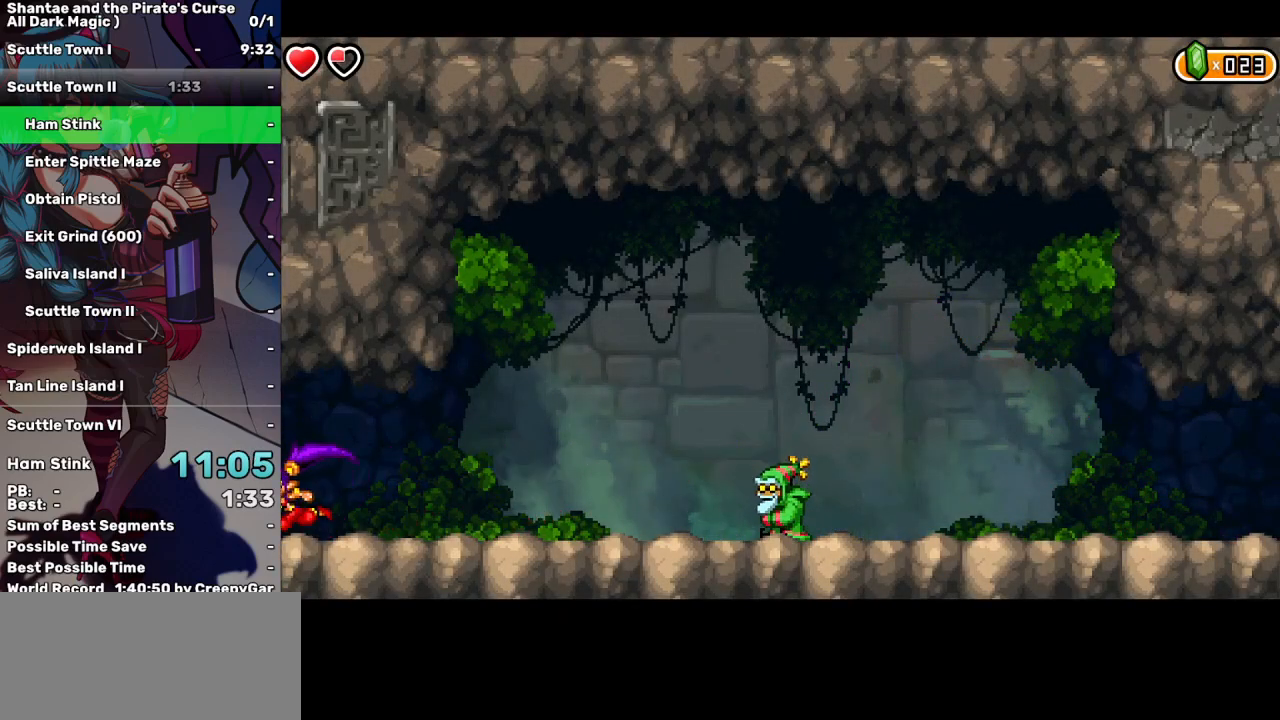
{"keys": ["left"], "events": []}
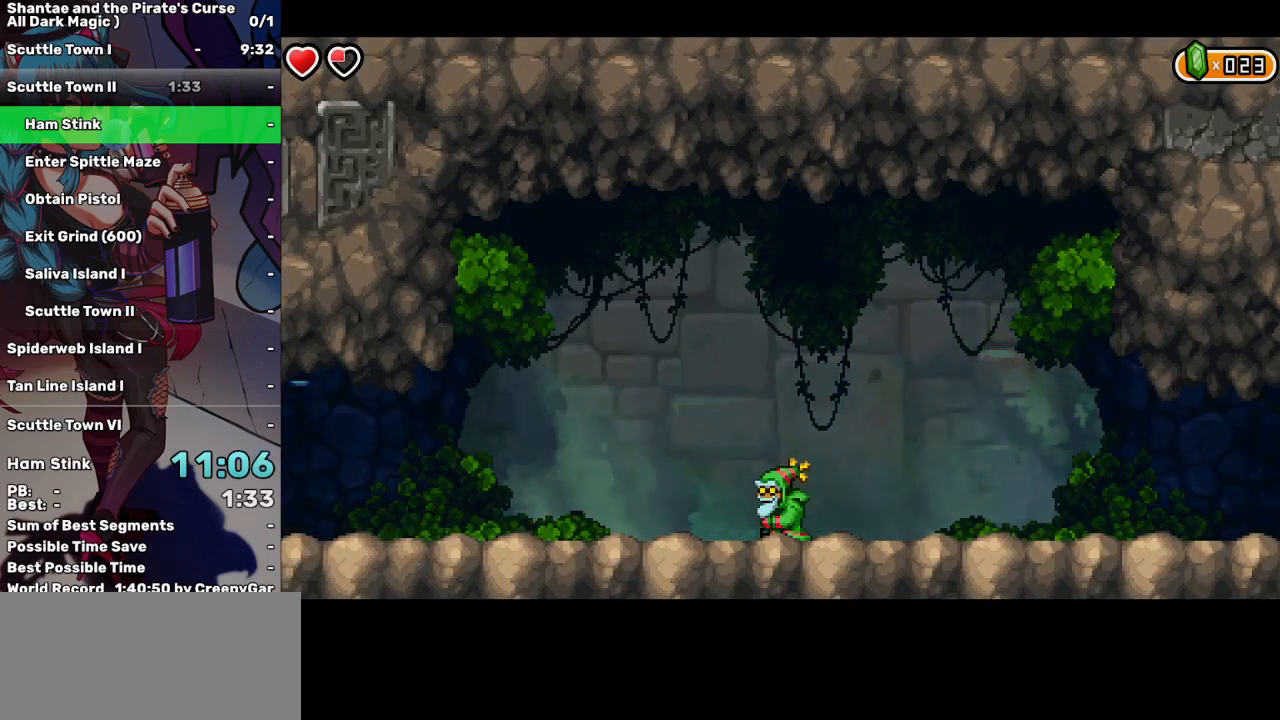
{"keys": ["left"], "events": []}
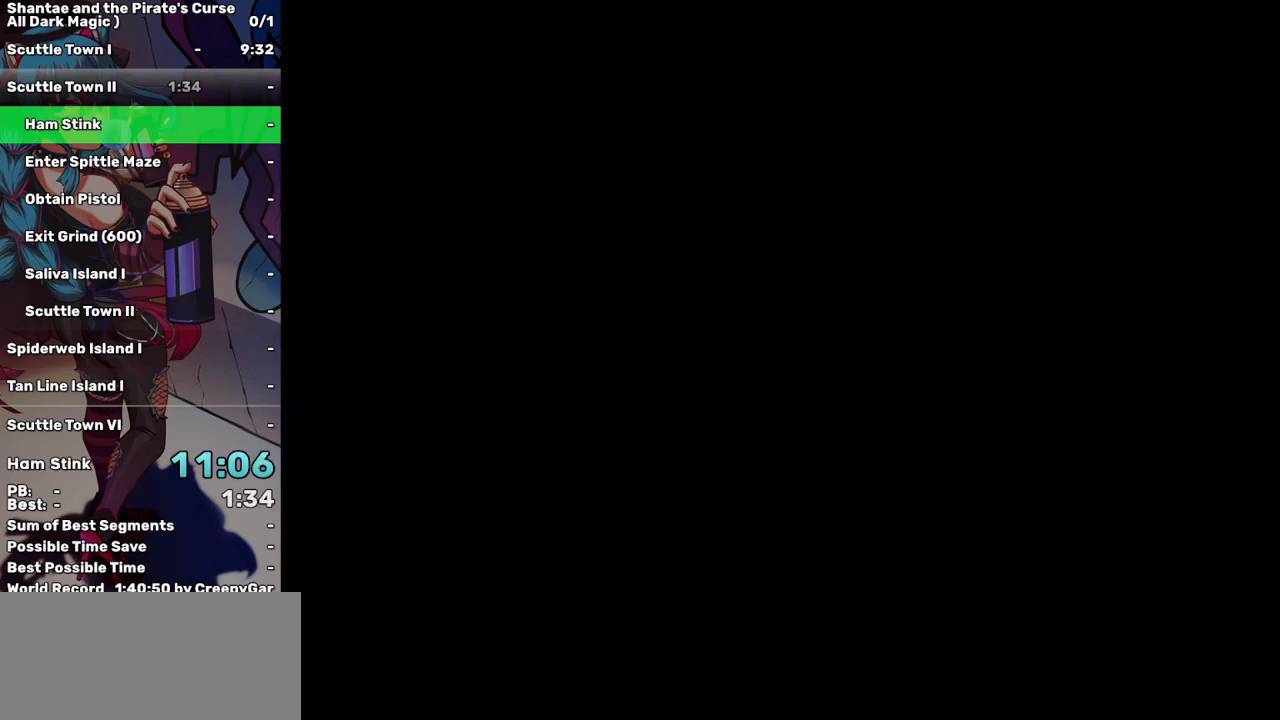
{"keys": ["left"], "events": []}
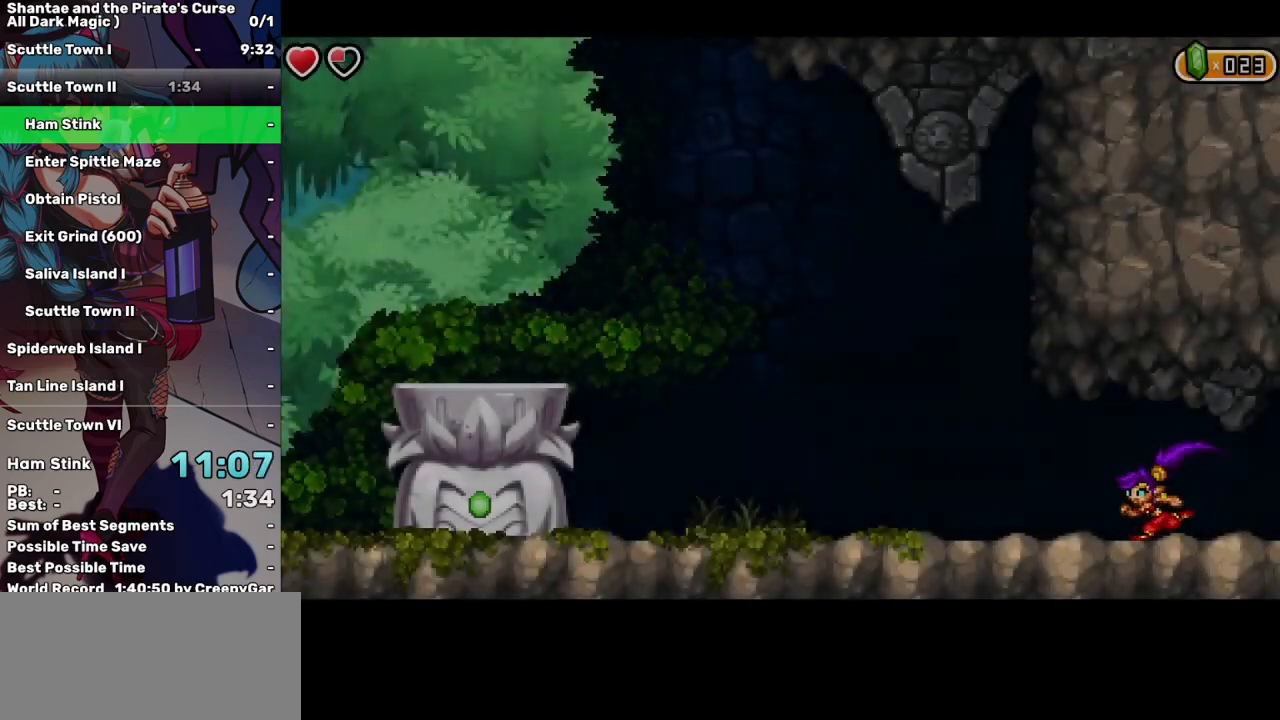
{"keys": ["left"], "events": []}
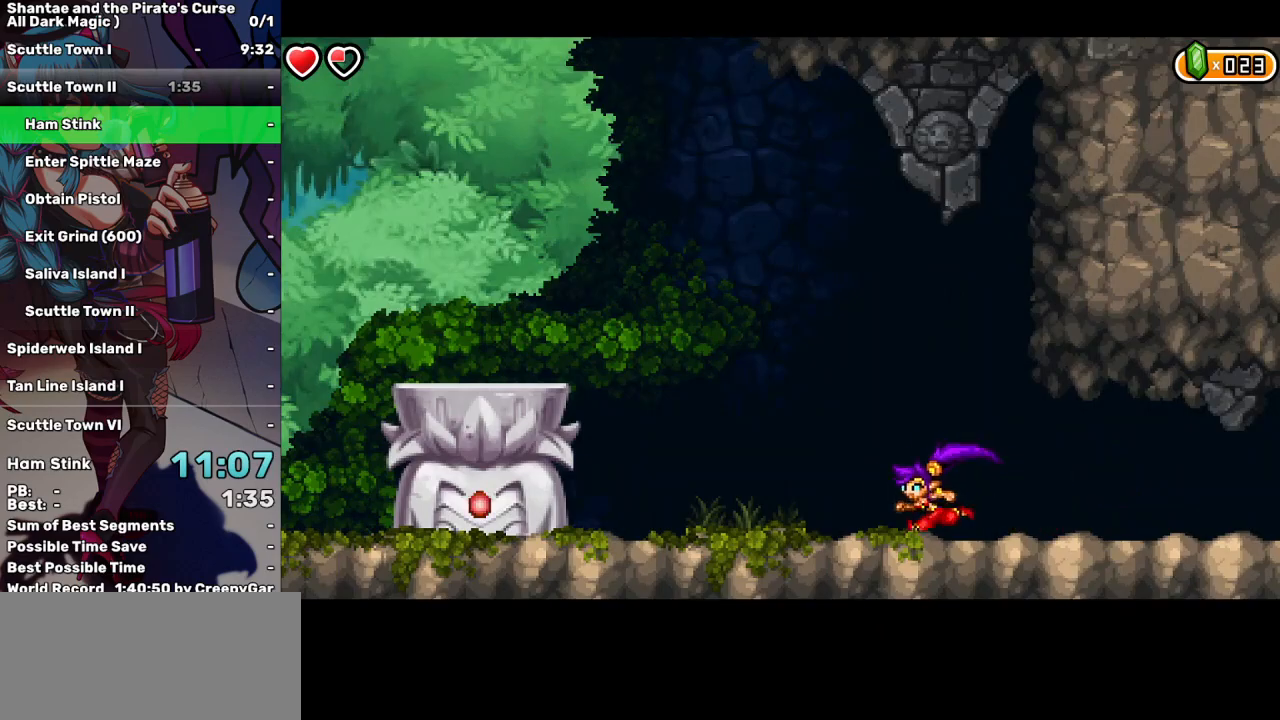
{"keys": ["left"], "events": [[150, "up", "down"], [233, "up", "up"]]}